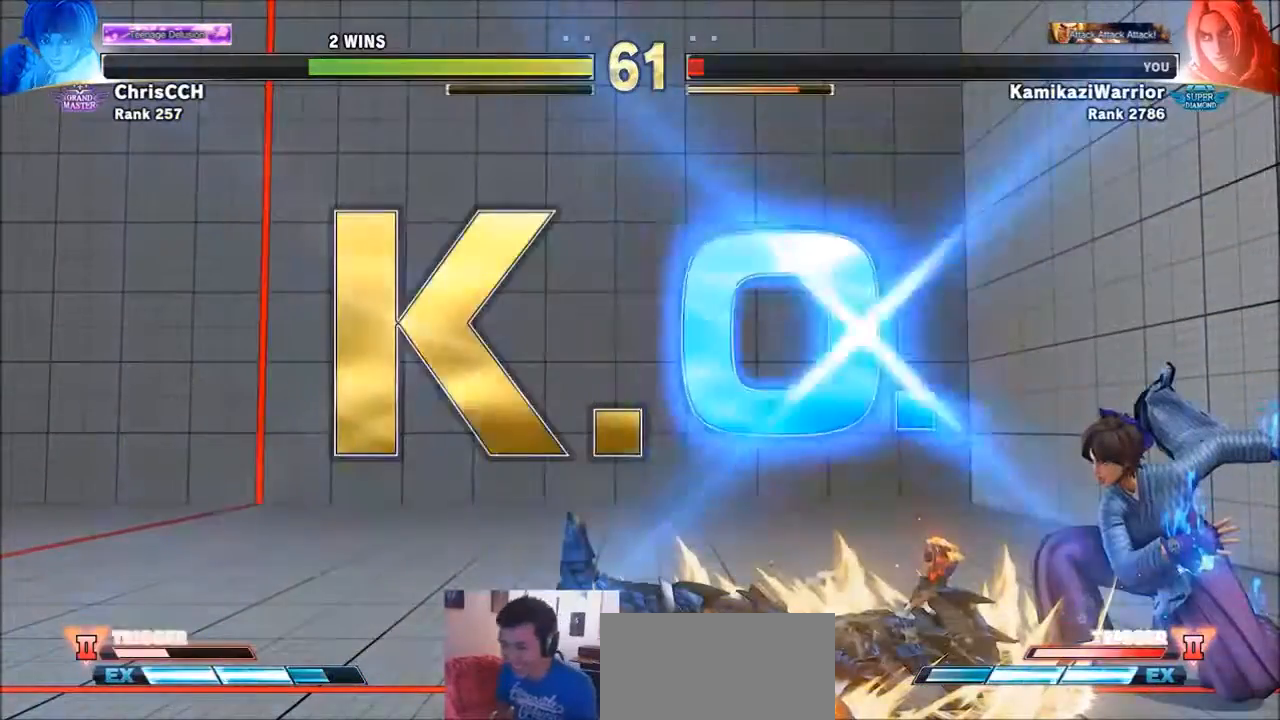
Gameplay with a controller (arcade stick); each line is a JSON object with the inputs held at the frame after it. "events" lists button and stick changes between this image and that frame as [ms after this image, input, new state], when the widget could be followed in between. Not read: L3 R3.
{"buttons": ["SQUARE", "TRIANGLE", "R1"], "left_stick": "center", "events": [[501, "R1", "down"], [501, "SQUARE", "down"], [501, "TRIANGLE", "down"]]}
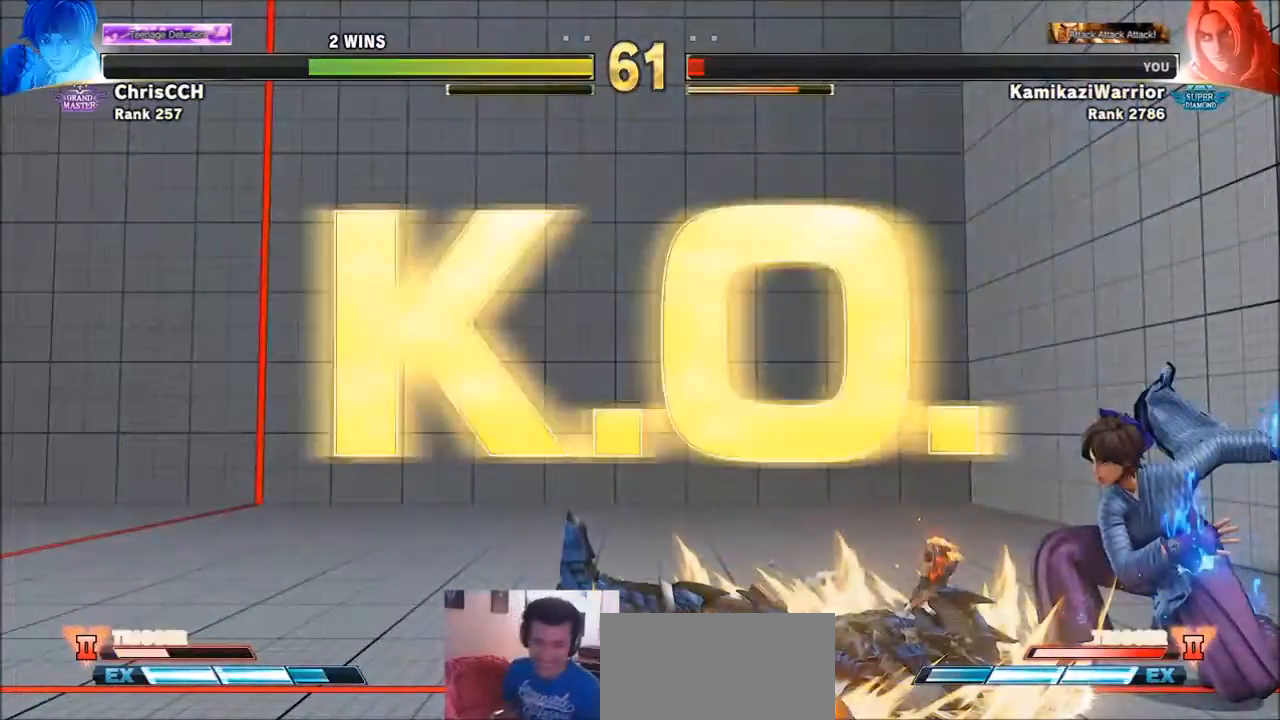
{"buttons": [], "left_stick": "center", "events": [[167, "TRIANGLE", "up"], [200, "R1", "up"], [267, "R1", "down"], [267, "TRIANGLE", "down"], [400, "R1", "up"], [400, "TRIANGLE", "up"], [434, "SQUARE", "up"]]}
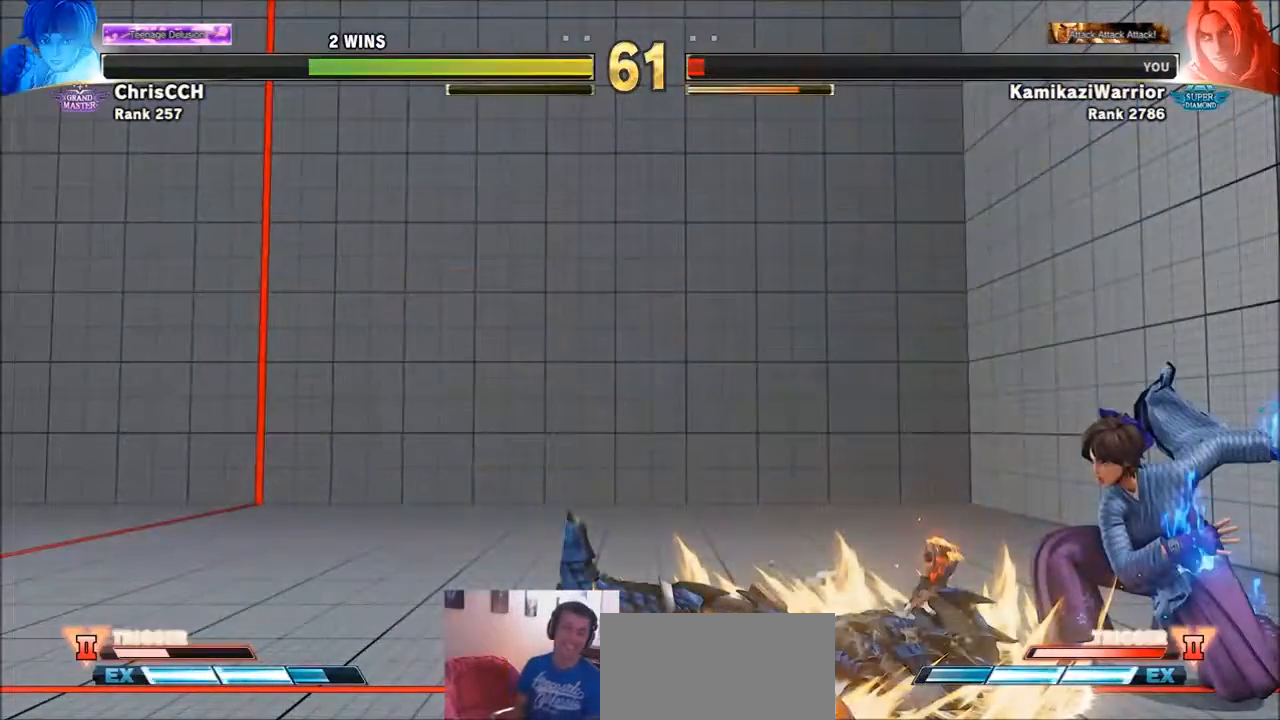
{"buttons": [], "left_stick": "center", "events": [[301, "CIRCLE", "down"], [301, "CROSS", "down"], [301, "R2", "down"], [401, "CIRCLE", "up"], [401, "CROSS", "up"], [401, "R2", "up"]]}
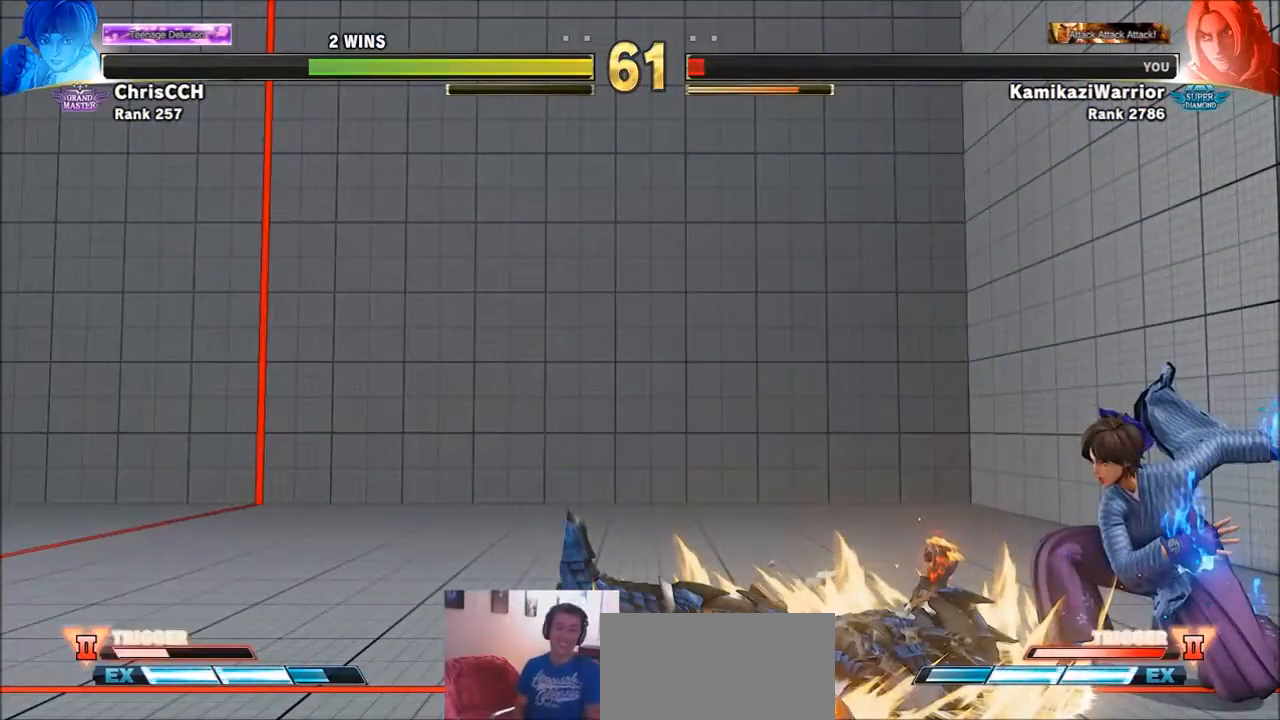
{"buttons": [], "left_stick": "center", "events": []}
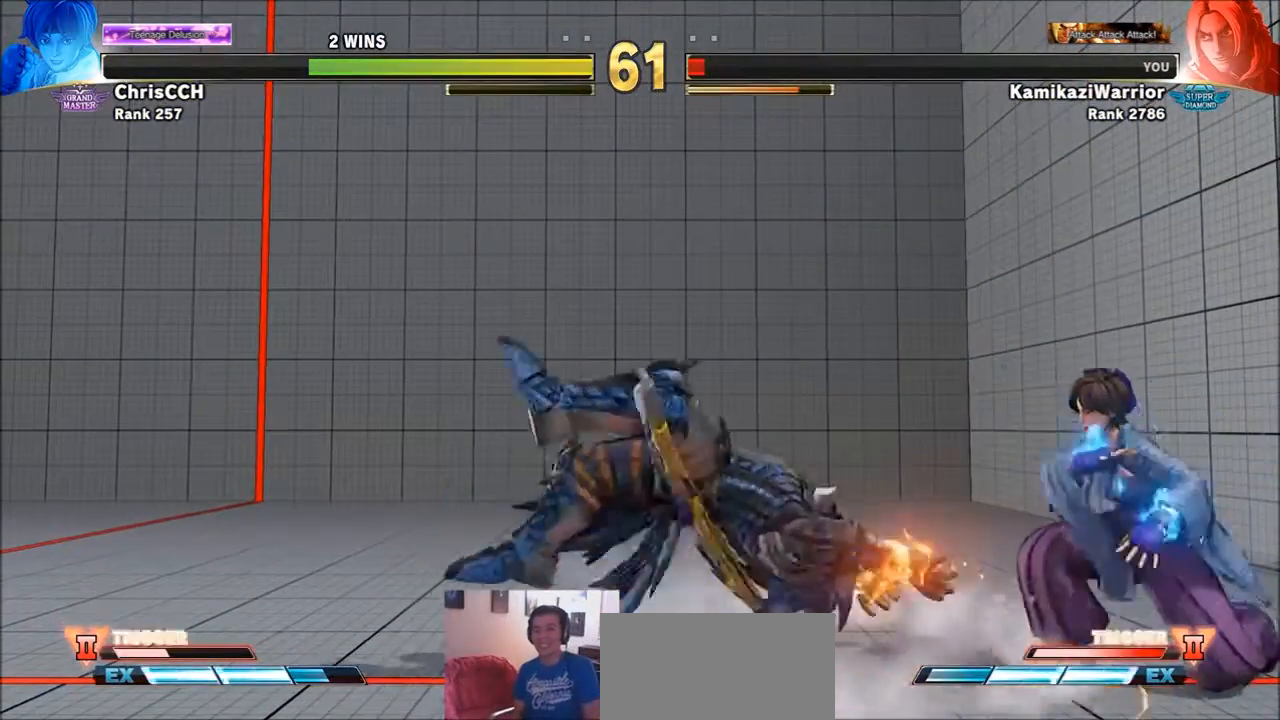
{"buttons": [], "left_stick": "center", "events": []}
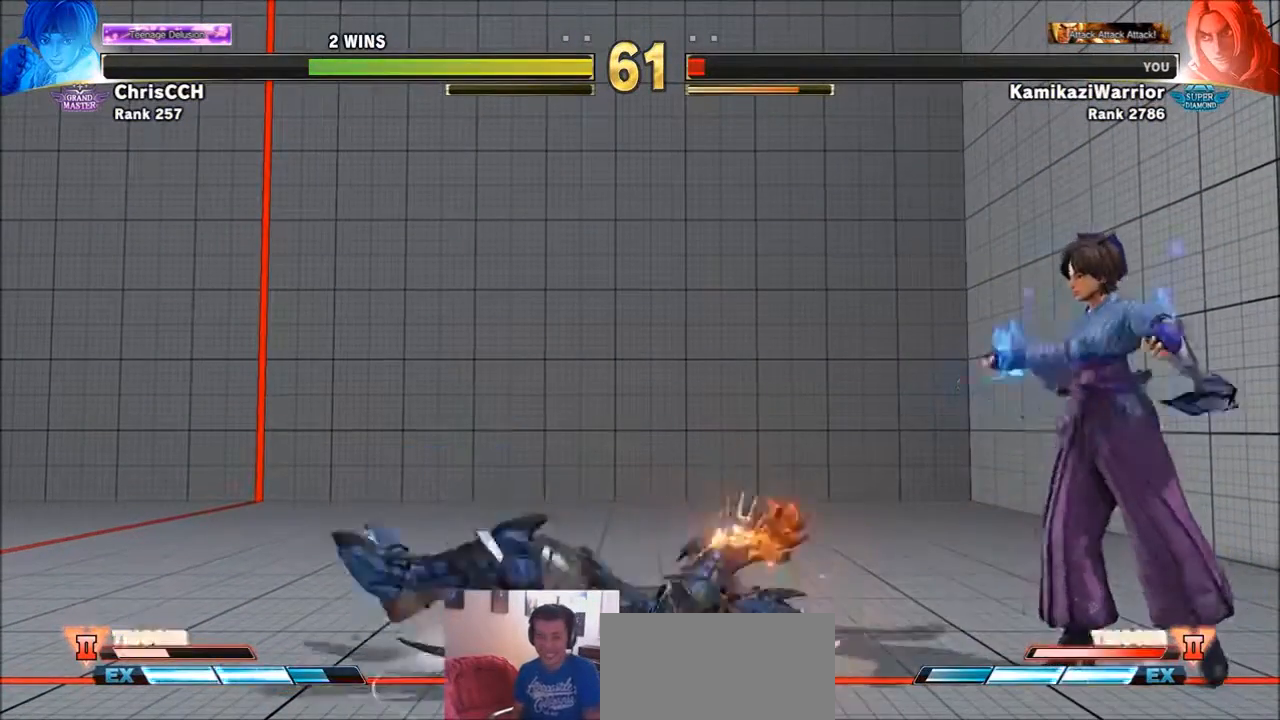
{"buttons": [], "left_stick": "center", "events": []}
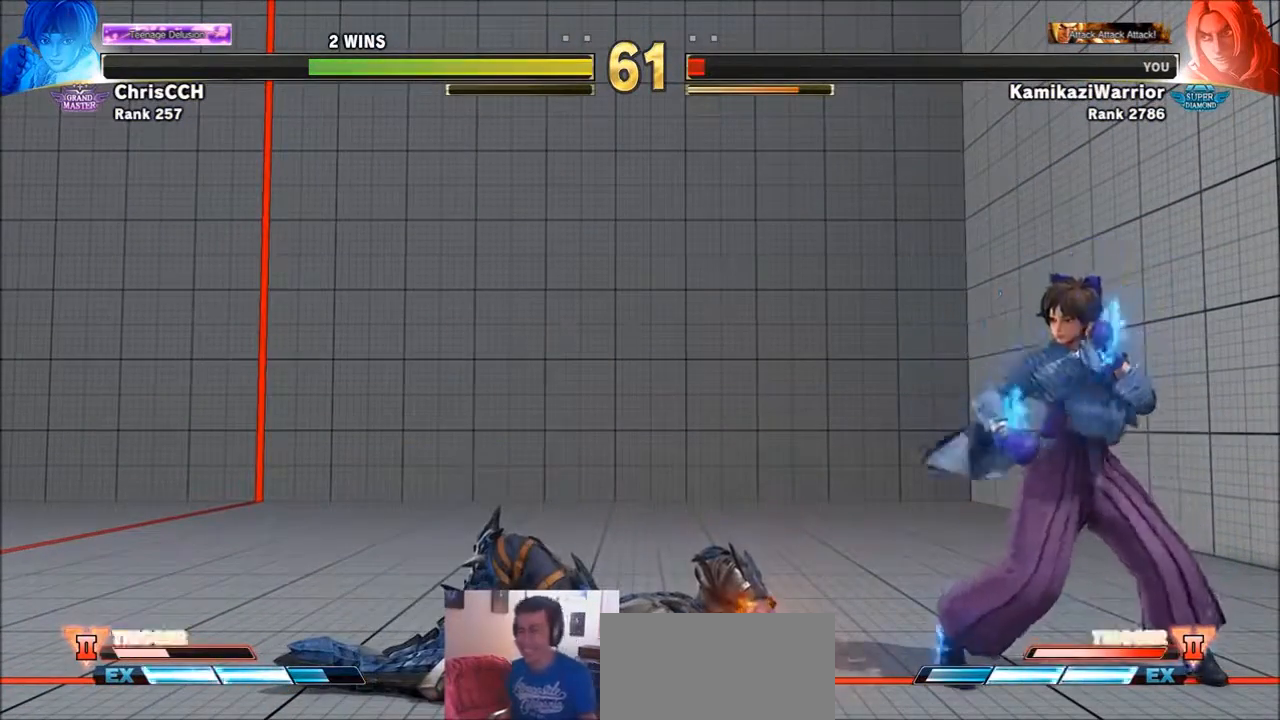
{"buttons": [], "left_stick": "center", "events": []}
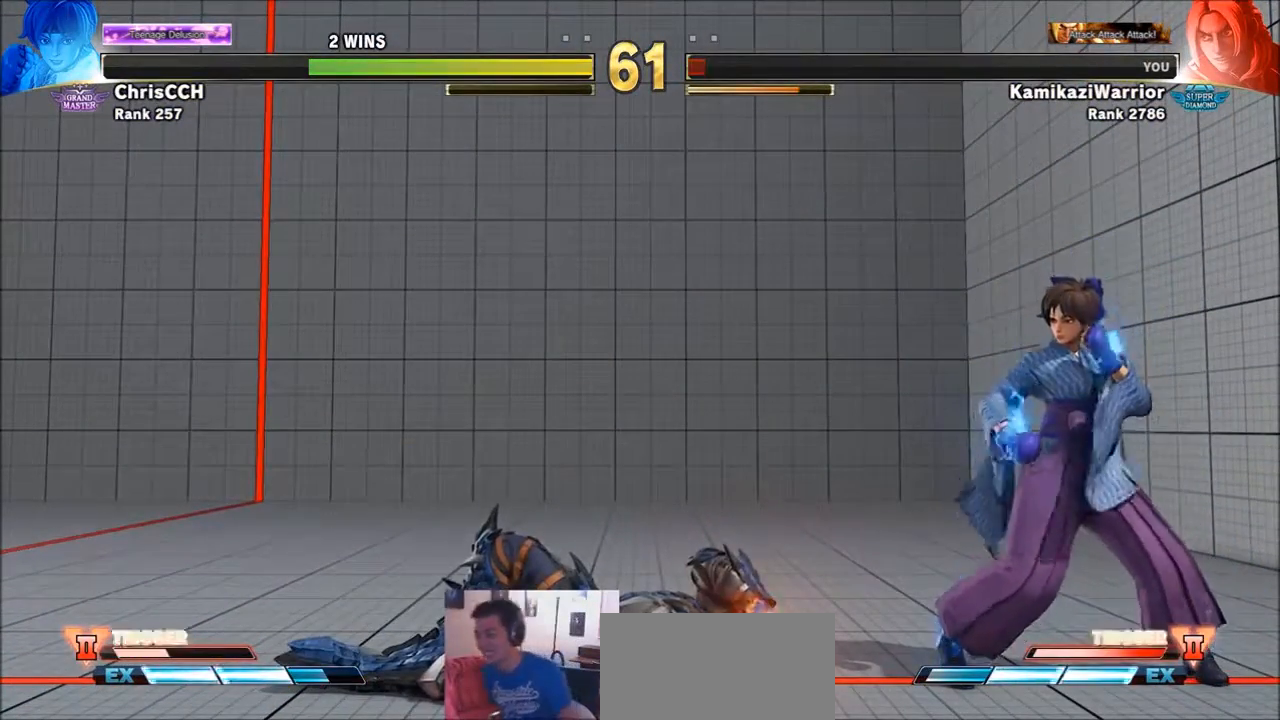
{"buttons": [], "left_stick": "center", "events": []}
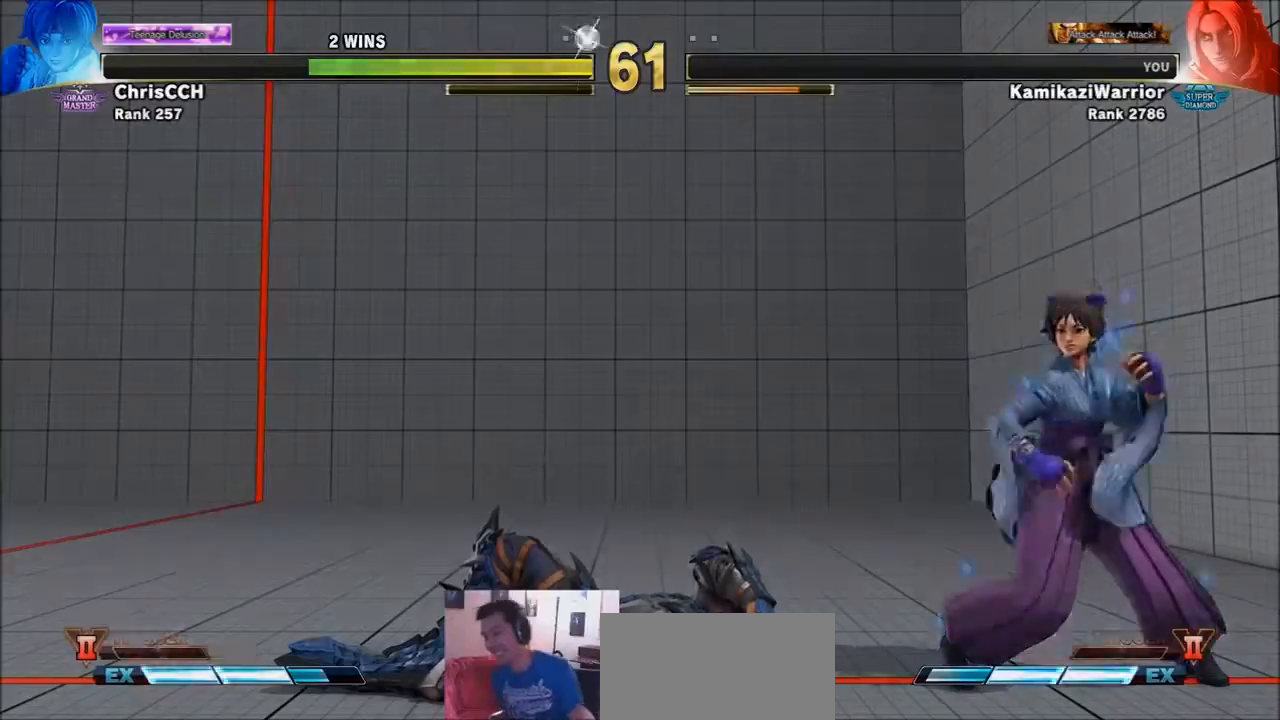
{"buttons": ["START", "SELECT"], "left_stick": "center", "events": [[501, "SELECT", "down"], [501, "START", "down"]]}
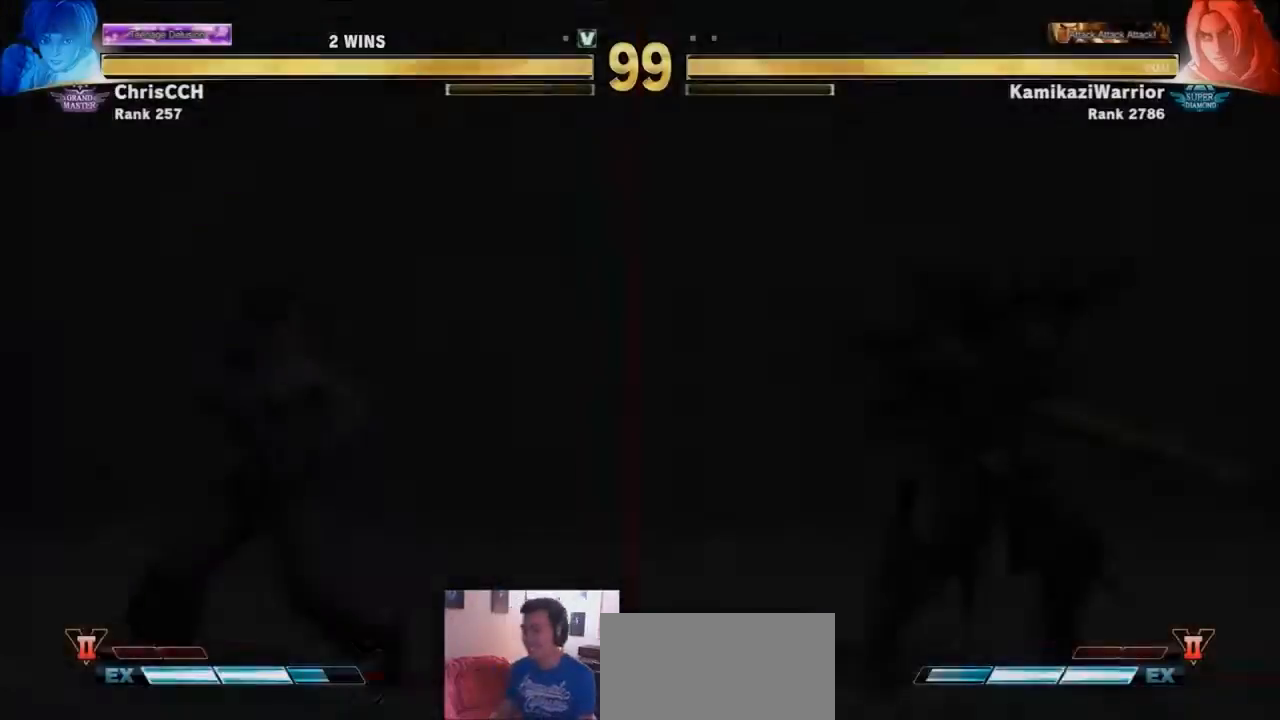
{"buttons": [], "left_stick": "center", "events": [[133, "SELECT", "up"], [167, "START", "up"]]}
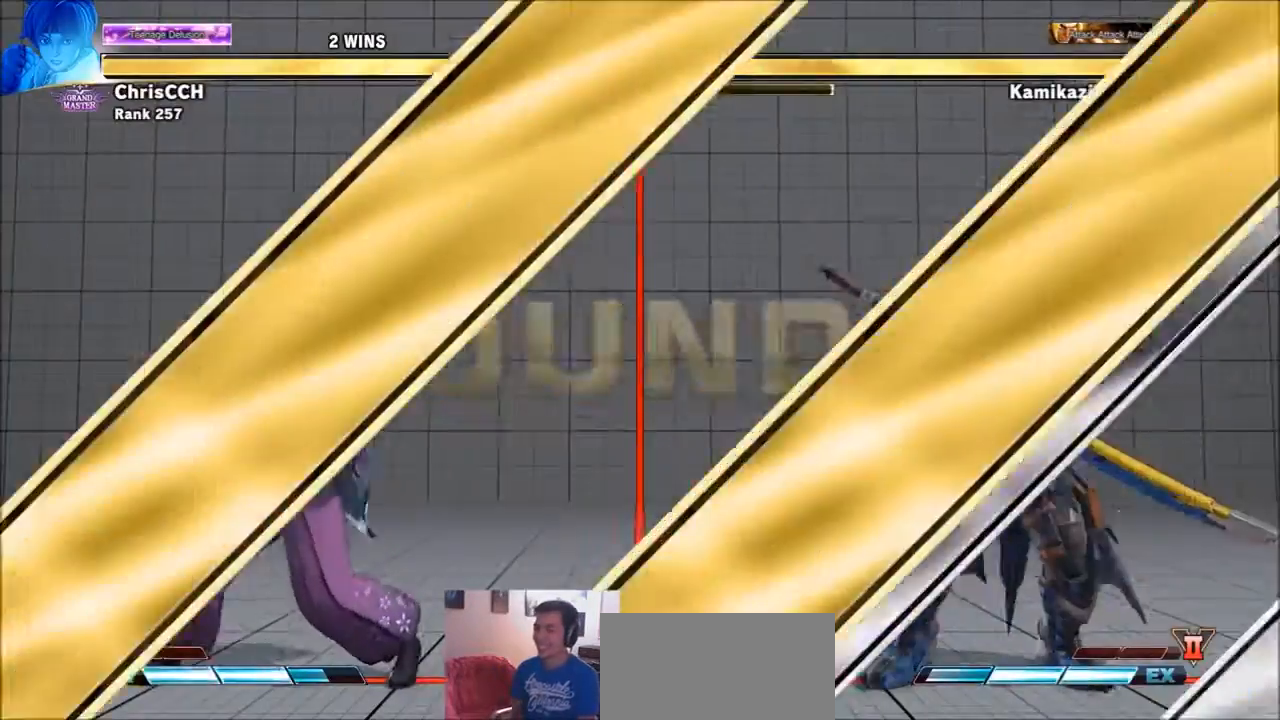
{"buttons": [], "left_stick": "down-left", "events": [[468, "left_stick", "down-left"]]}
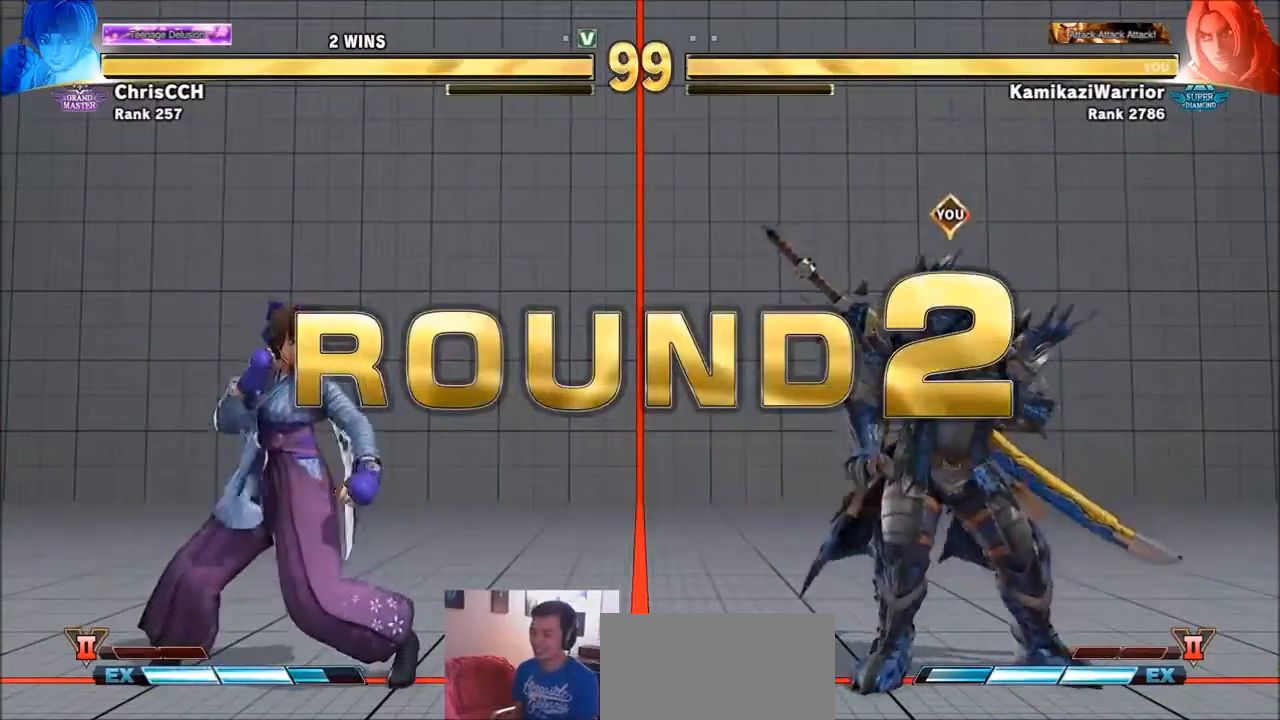
{"buttons": ["CIRCLE", "R2"], "left_stick": "center", "events": [[33, "left_stick", "down"], [133, "left_stick", "right"], [200, "R1", "down"], [234, "SQUARE", "down"], [234, "TRIANGLE", "down"], [234, "left_stick", "center"], [334, "R1", "up"], [334, "SQUARE", "up"], [334, "TRIANGLE", "up"], [434, "R2", "down"], [467, "CIRCLE", "down"]]}
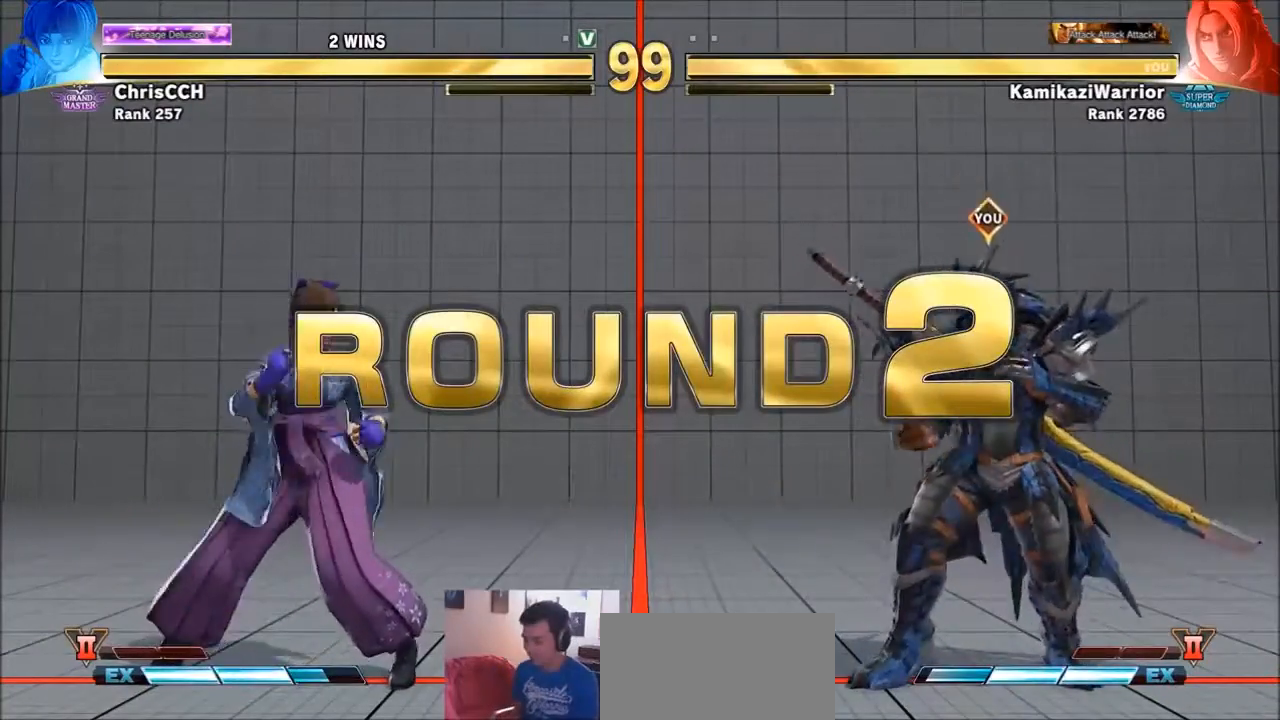
{"buttons": ["CIRCLE", "R2"], "left_stick": "center", "events": [[101, "CIRCLE", "up"], [101, "R2", "up"], [201, "R1", "down"], [234, "TRIANGLE", "down"], [267, "SQUARE", "down"], [334, "R1", "up"], [334, "SQUARE", "up"], [334, "TRIANGLE", "up"], [434, "R2", "down"], [468, "CIRCLE", "down"]]}
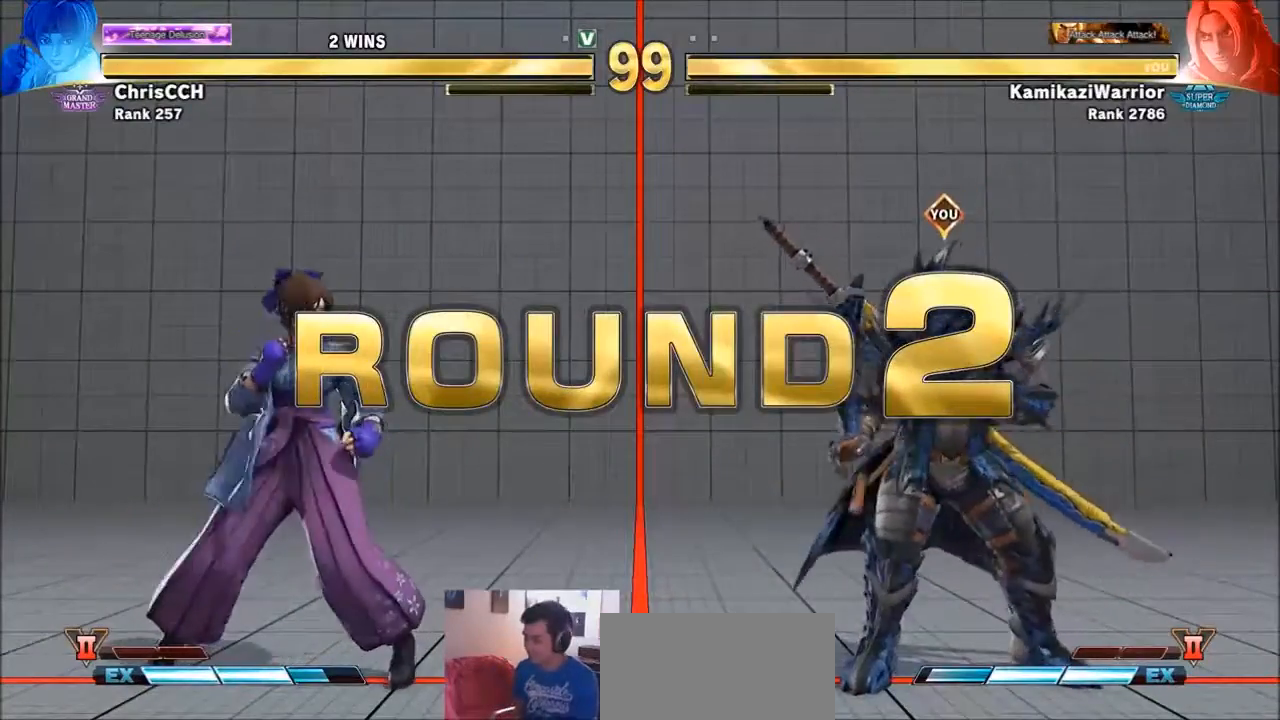
{"buttons": ["CROSS", "CIRCLE", "R2"], "left_stick": "center", "events": [[67, "CIRCLE", "up"], [67, "R2", "up"], [200, "L2", "down"], [200, "R1", "down"], [234, "L2", "up"], [234, "SQUARE", "down"], [234, "TRIANGLE", "down"], [300, "R1", "up"], [300, "TRIANGLE", "up"], [334, "SQUARE", "up"], [400, "R2", "down"], [467, "CIRCLE", "down"], [500, "CROSS", "down"]]}
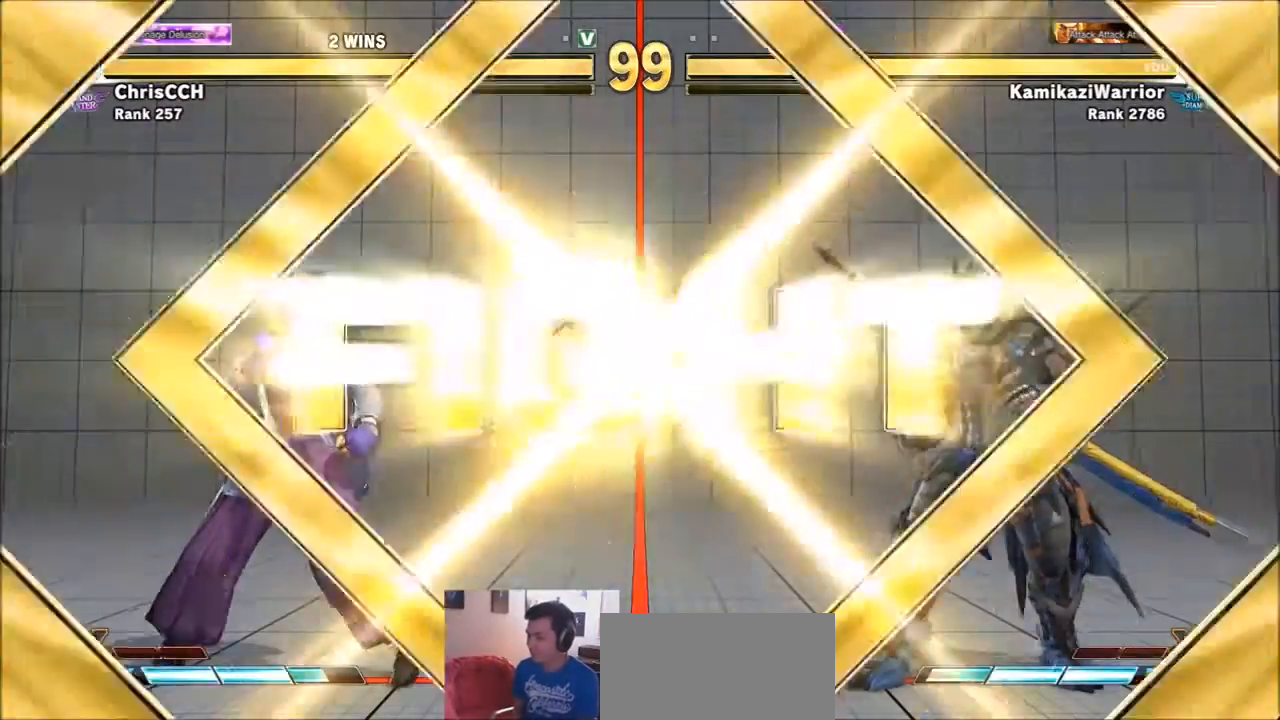
{"buttons": [], "left_stick": "center", "events": [[34, "CIRCLE", "up"], [67, "R2", "up"], [101, "CROSS", "up"], [167, "R1", "down"], [167, "TRIANGLE", "down"], [201, "SQUARE", "down"], [234, "R1", "up"], [234, "TRIANGLE", "up"], [267, "SQUARE", "up"], [334, "R2", "down"], [368, "CIRCLE", "down"], [434, "R2", "up"], [468, "CIRCLE", "up"]]}
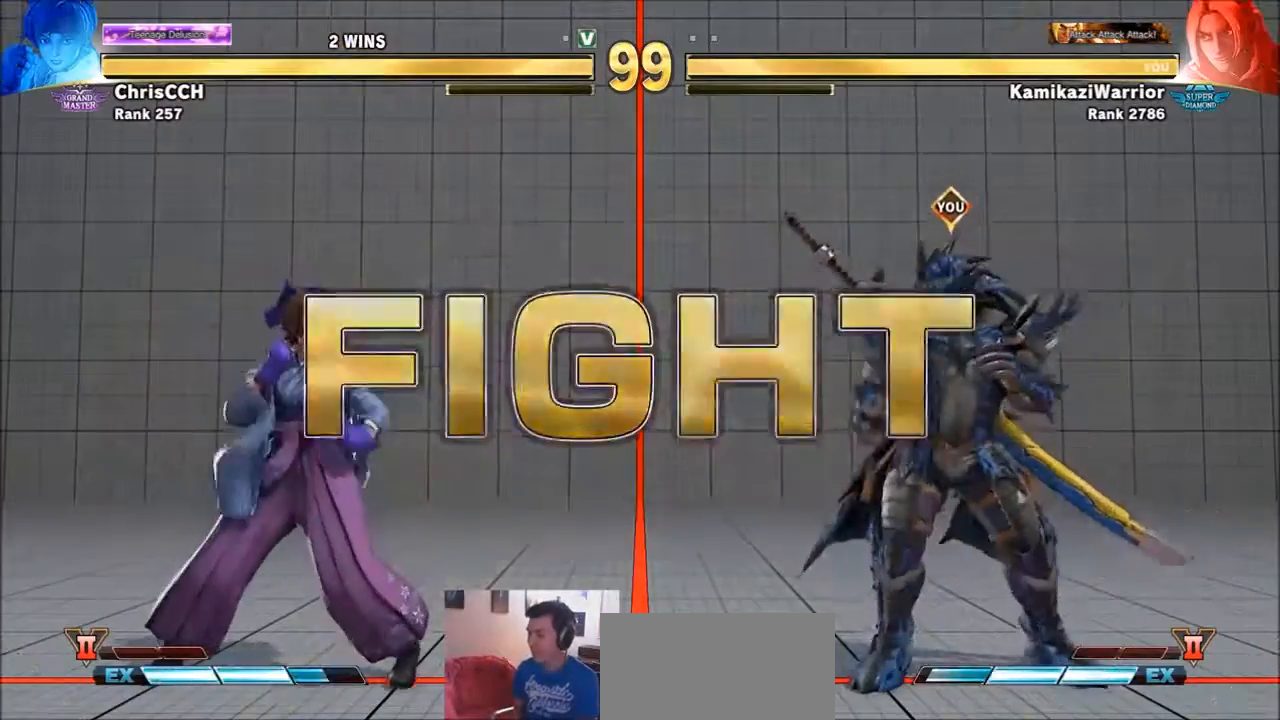
{"buttons": [], "left_stick": "right", "events": [[167, "left_stick", "left"], [400, "left_stick", "center"], [467, "left_stick", "right"]]}
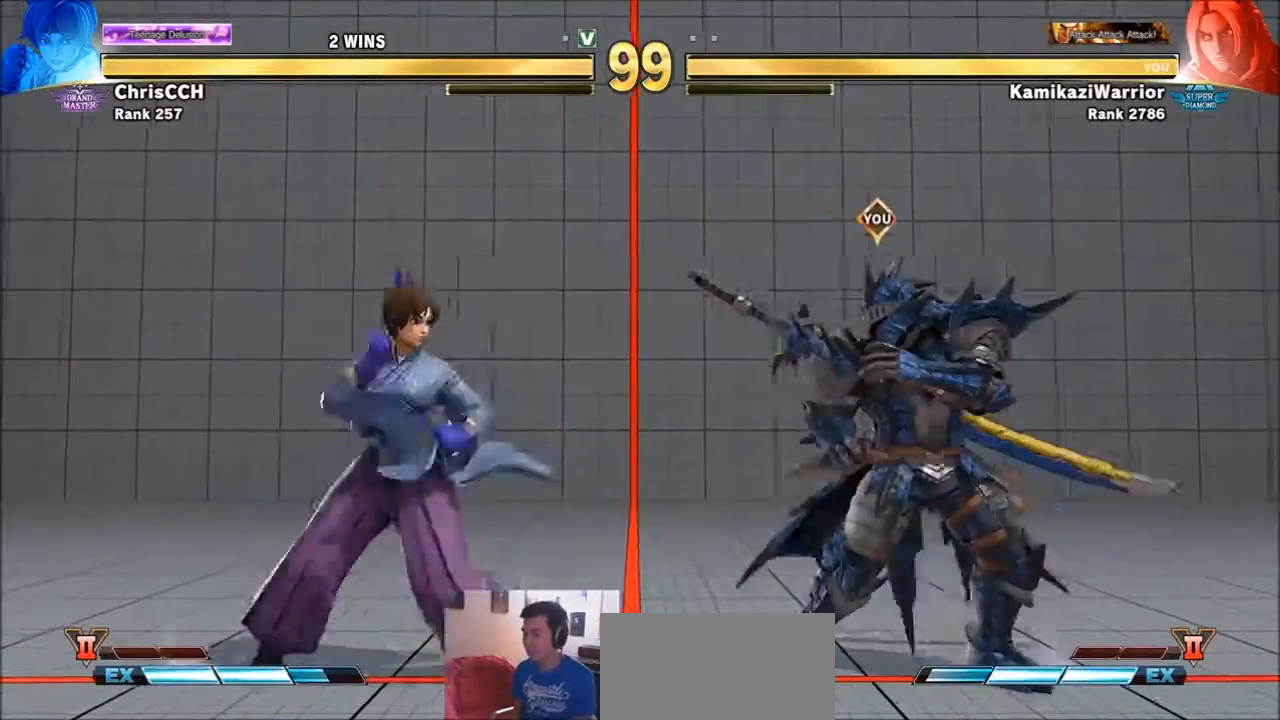
{"buttons": [], "left_stick": "left", "events": [[167, "left_stick", "down-right"], [334, "left_stick", "left"]]}
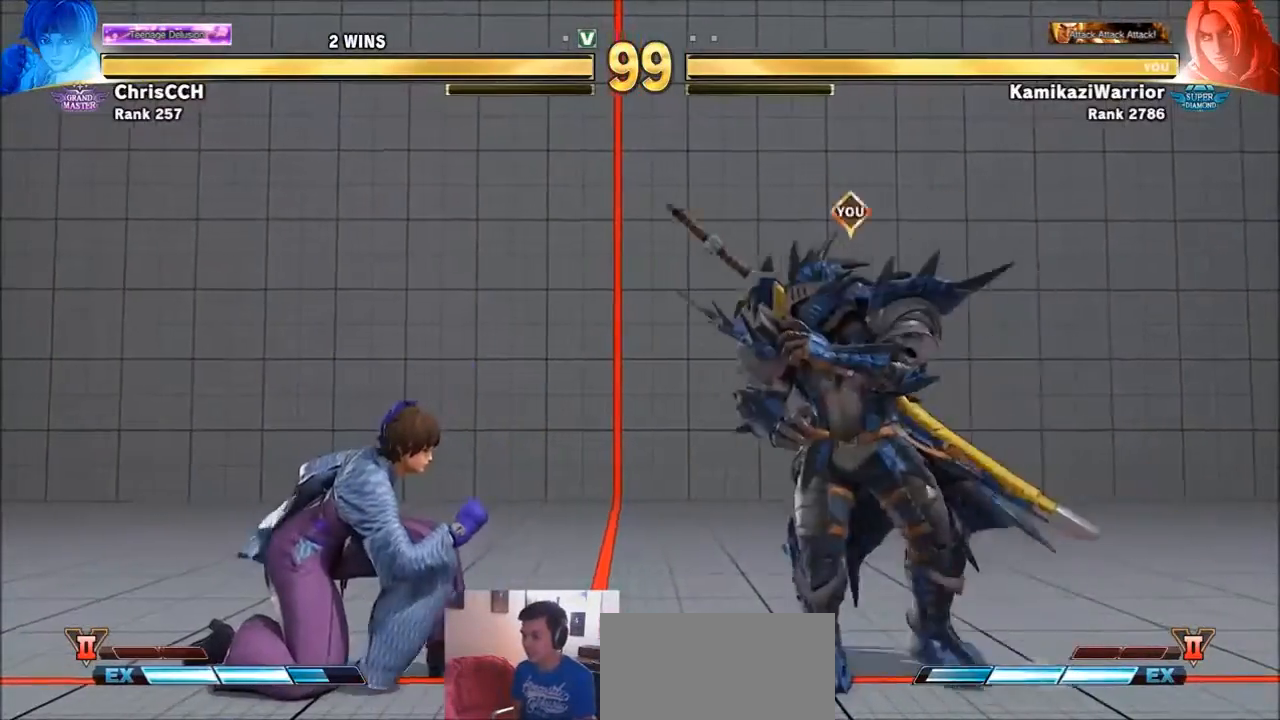
{"buttons": ["CIRCLE"], "left_stick": "center", "events": [[133, "CIRCLE", "down"], [167, "left_stick", "center"]]}
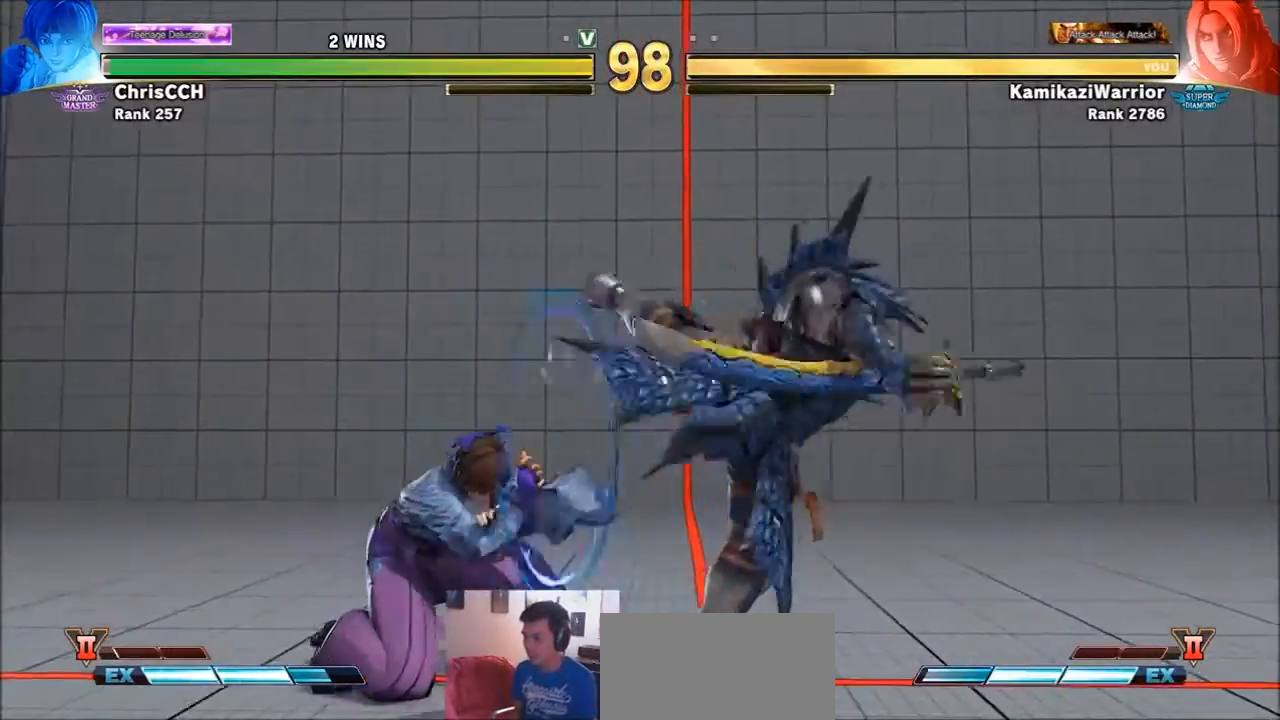
{"buttons": [], "left_stick": "down-right", "events": [[67, "CIRCLE", "up"], [134, "left_stick", "right"], [201, "left_stick", "down-right"]]}
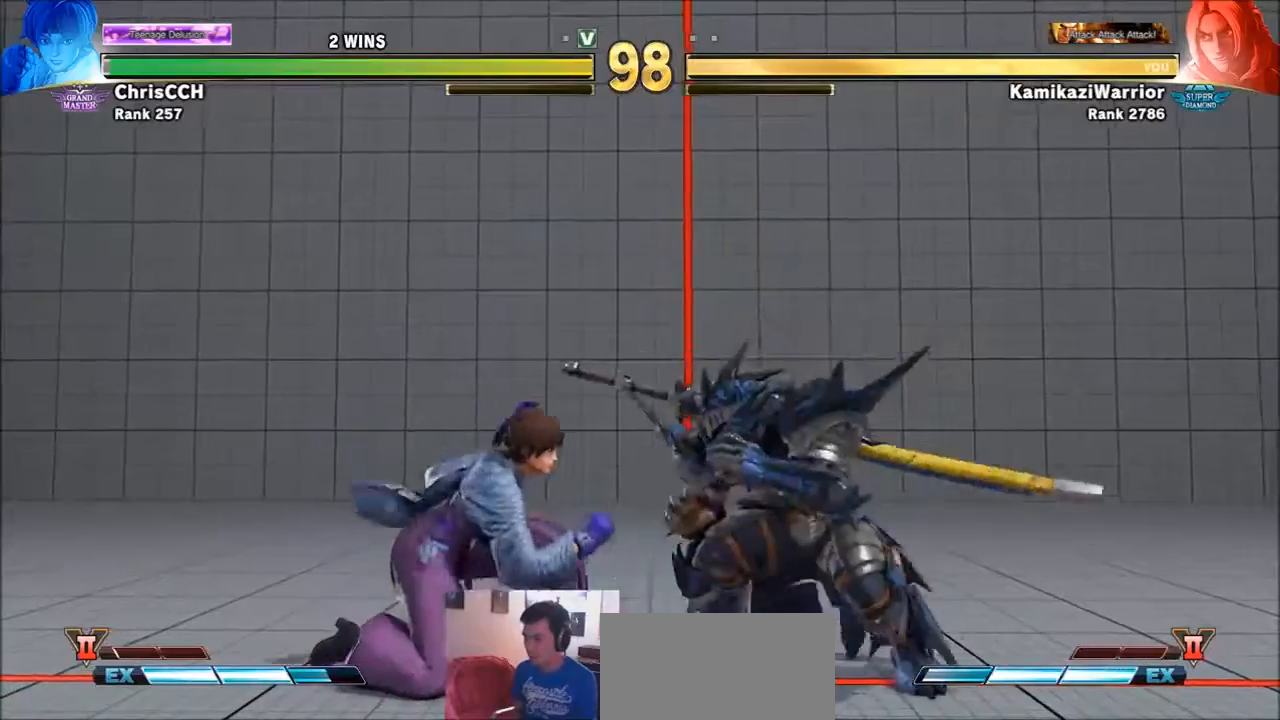
{"buttons": [], "left_stick": "right", "events": [[100, "SQUARE", "down"], [267, "SQUARE", "up"], [400, "left_stick", "right"]]}
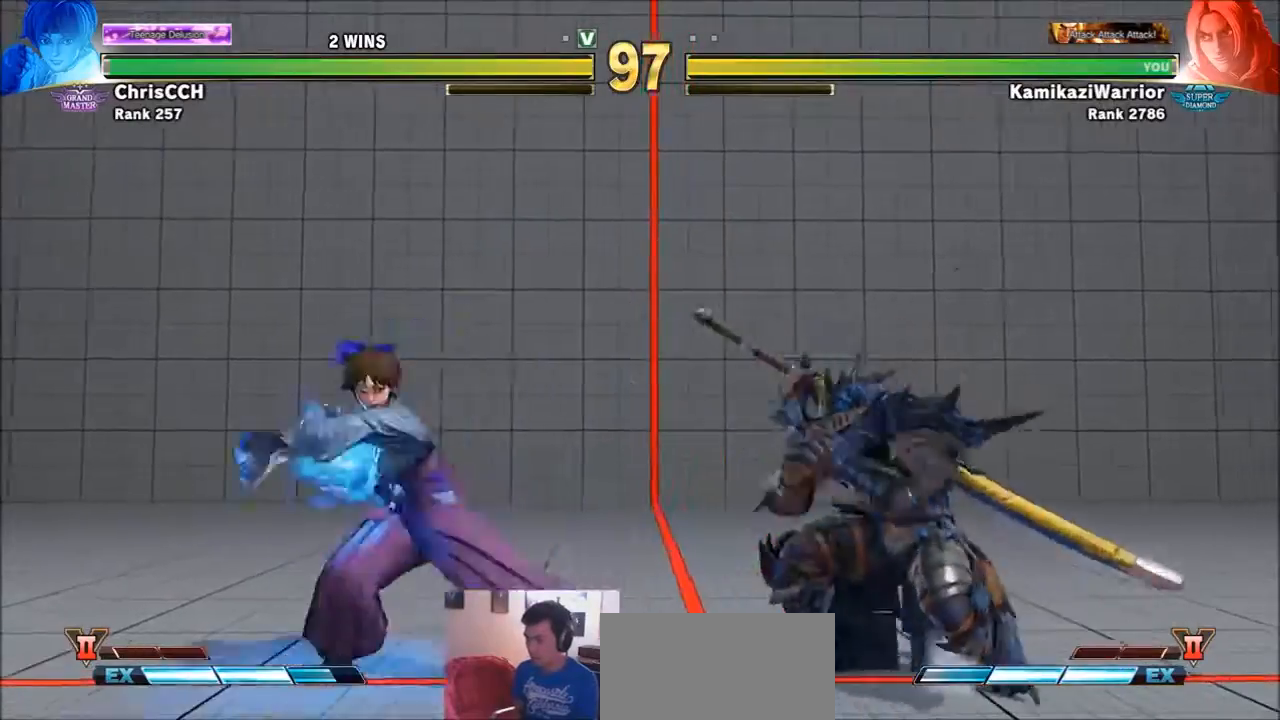
{"buttons": [], "left_stick": "right", "events": []}
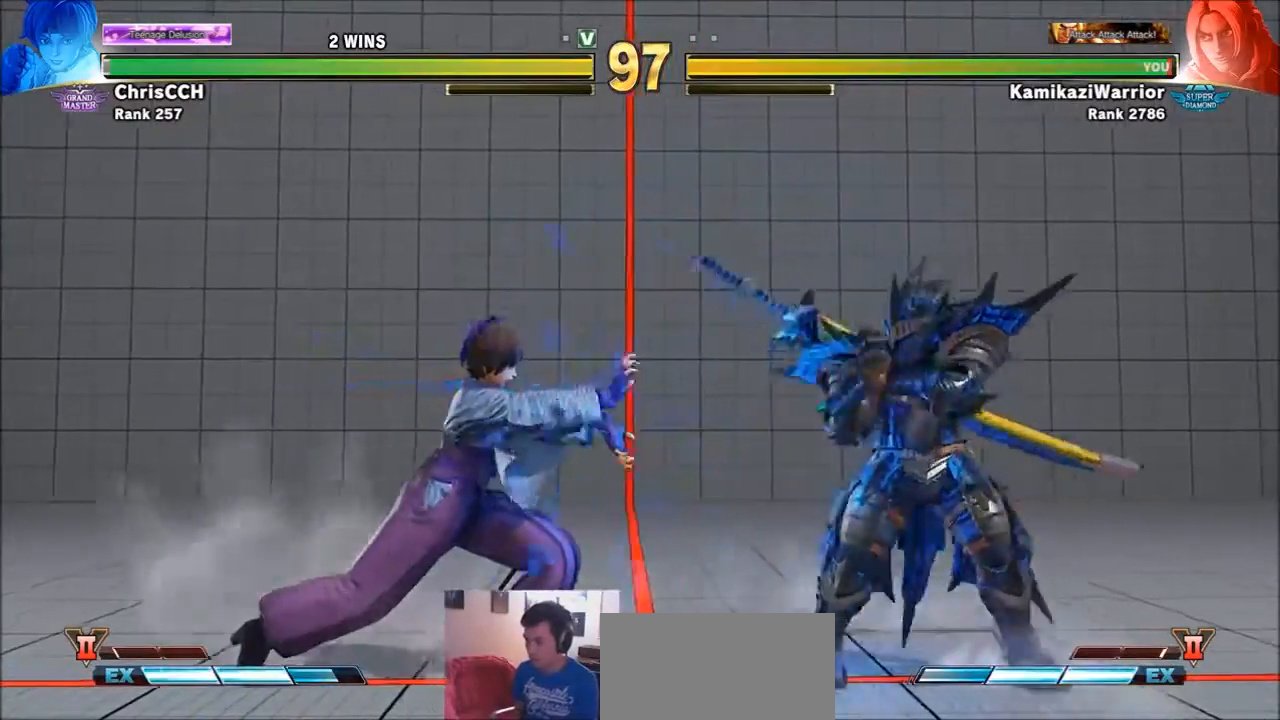
{"buttons": [], "left_stick": "left", "events": [[200, "left_stick", "down-right"], [367, "left_stick", "left"]]}
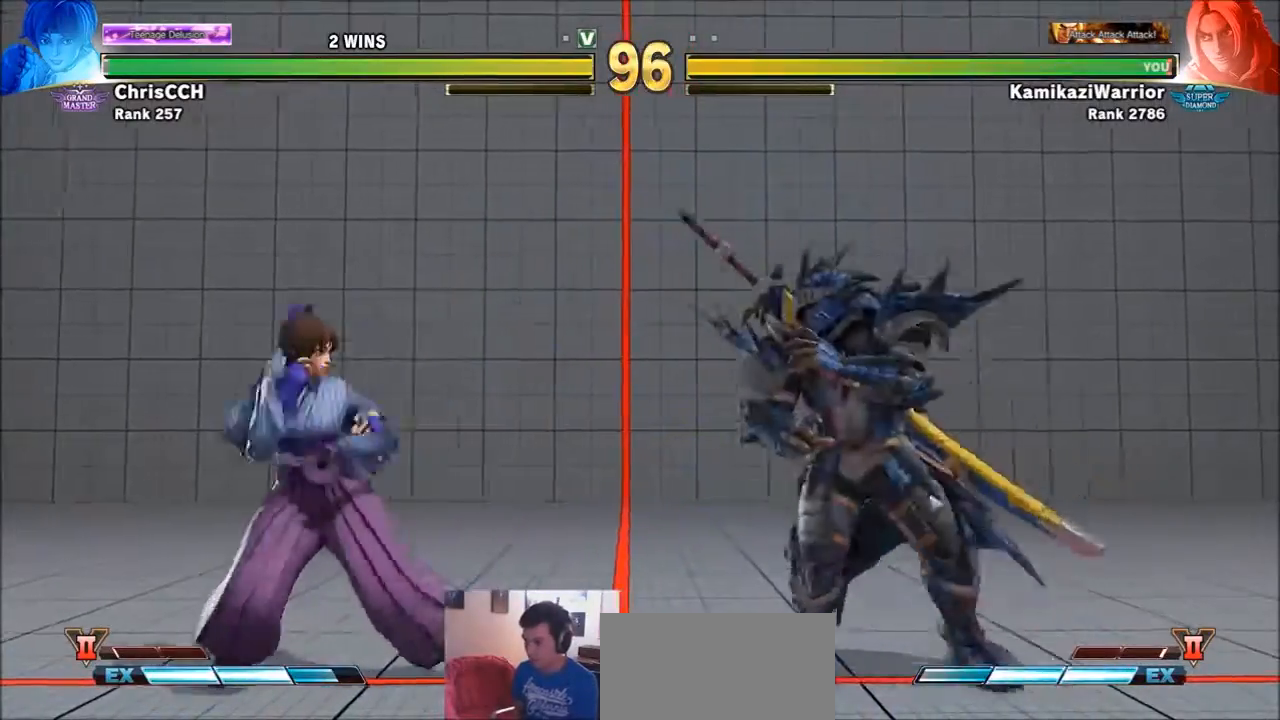
{"buttons": [], "left_stick": "right", "events": [[134, "TRIANGLE", "down"], [267, "left_stick", "center"], [434, "left_stick", "right"], [468, "TRIANGLE", "up"]]}
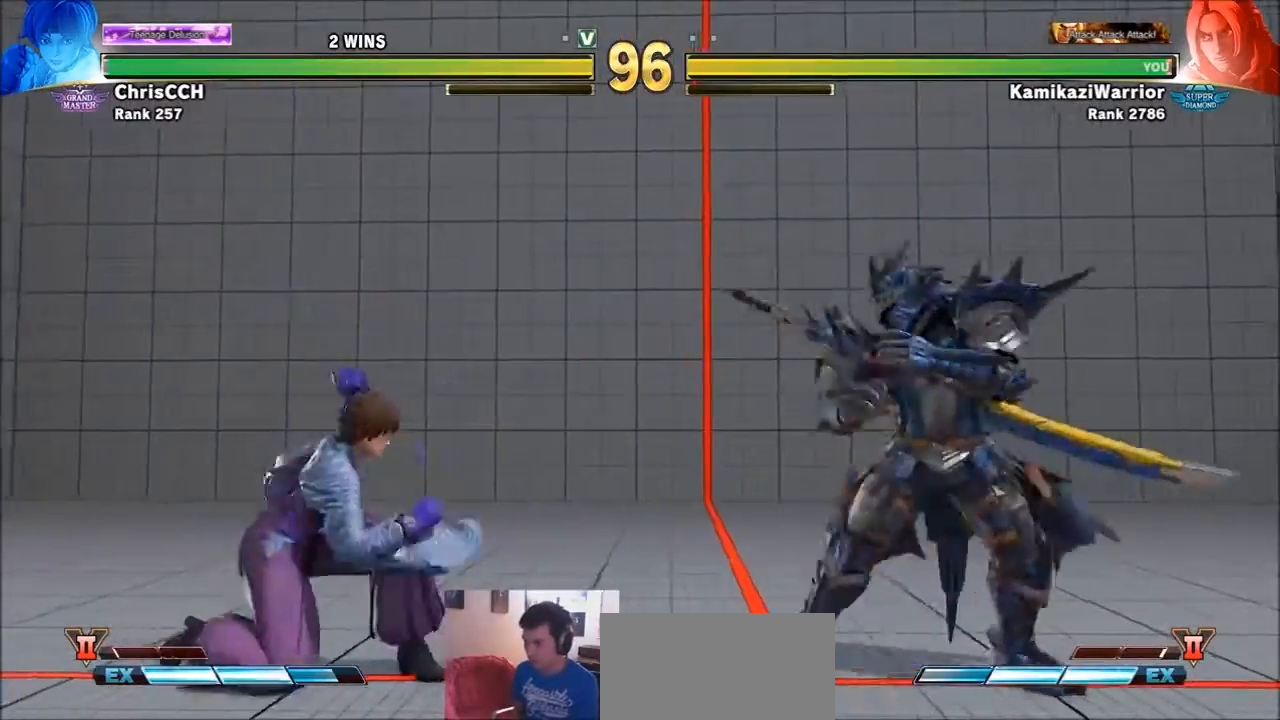
{"buttons": ["R1"], "left_stick": "center", "events": [[167, "left_stick", "down"], [234, "left_stick", "left"], [267, "R1", "down"], [300, "left_stick", "center"]]}
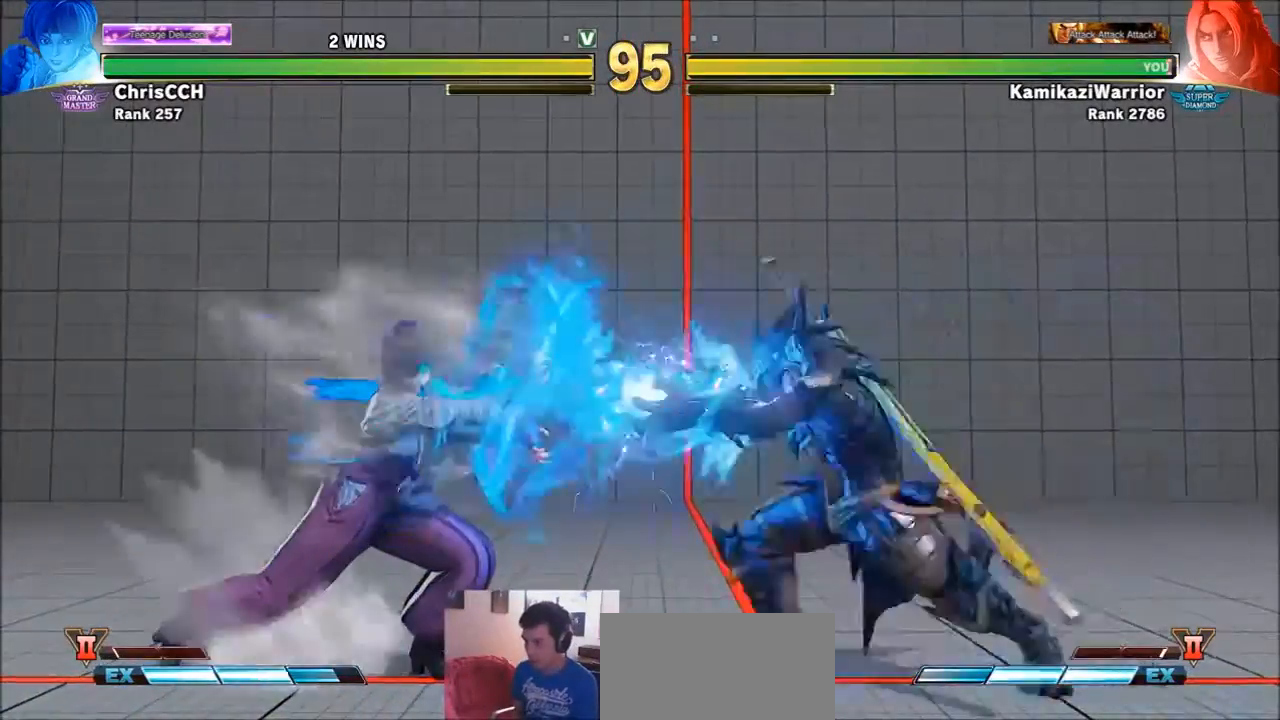
{"buttons": [], "left_stick": "right", "events": [[201, "R1", "up"], [234, "left_stick", "right"]]}
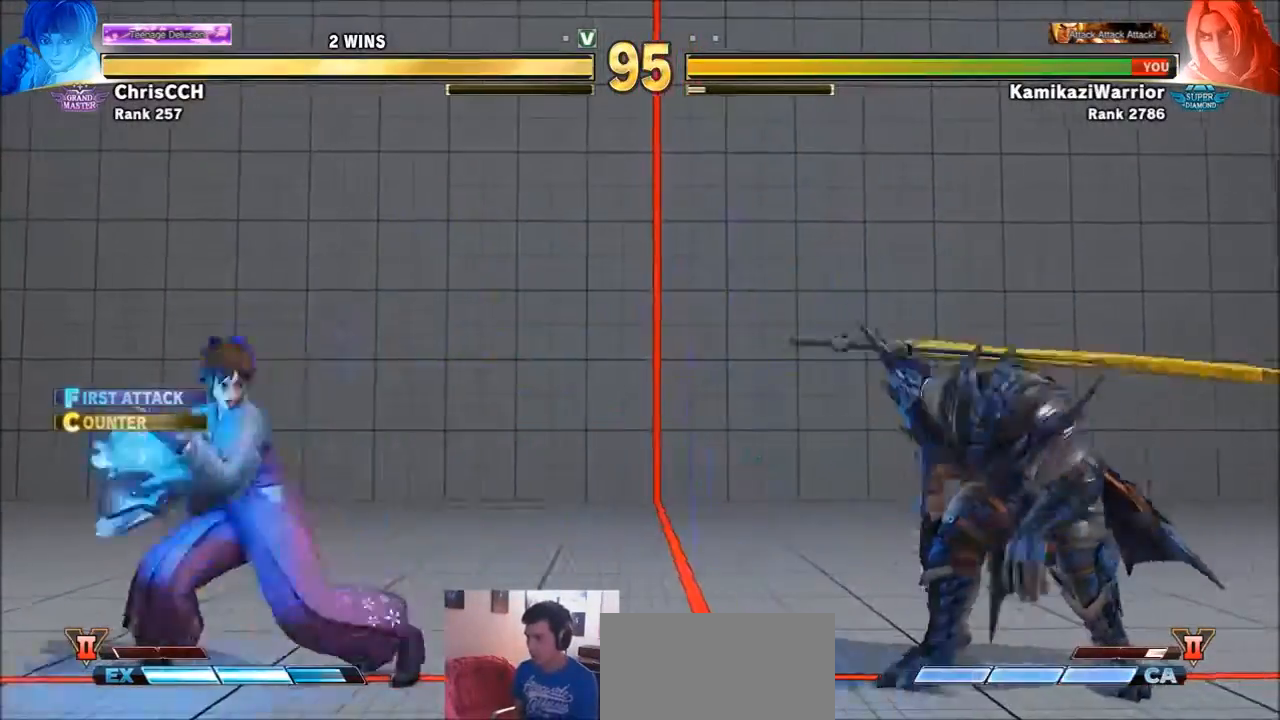
{"buttons": [], "left_stick": "center", "events": [[200, "left_stick", "up-left"], [300, "left_stick", "down-left"], [367, "left_stick", "down-right"], [467, "left_stick", "center"]]}
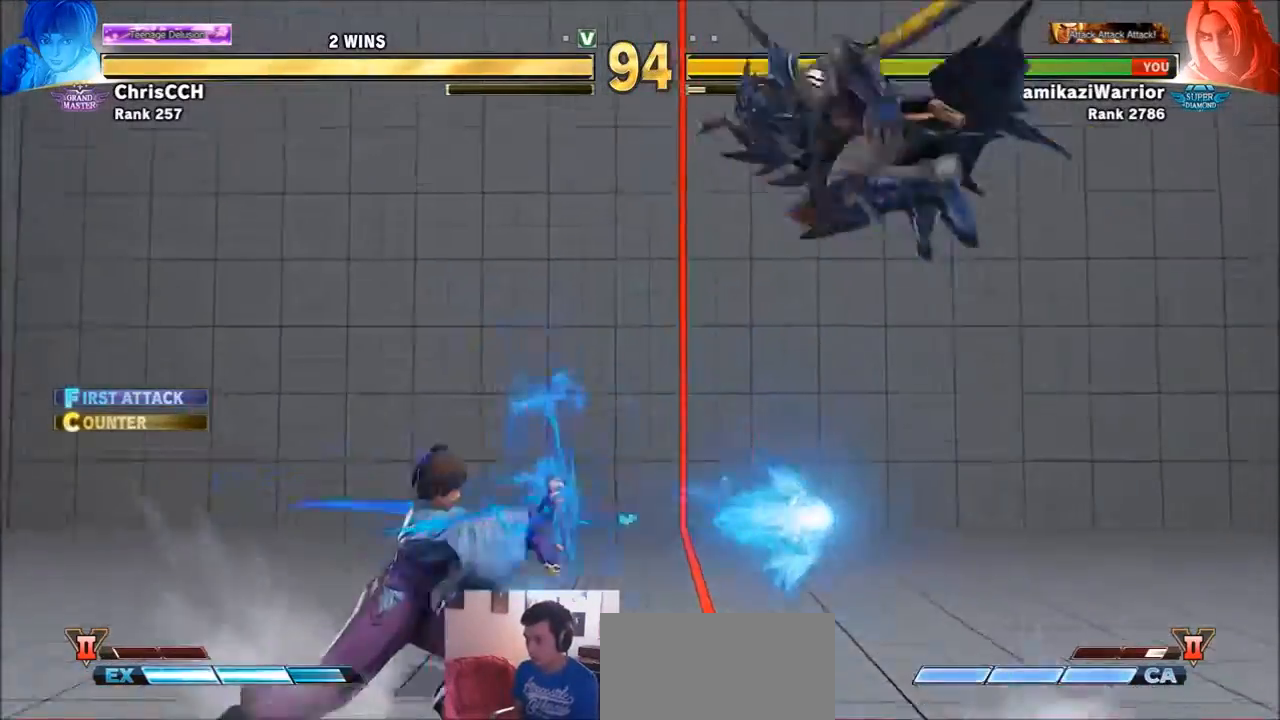
{"buttons": ["R2"], "left_stick": "center", "events": [[201, "R2", "down"], [267, "left_stick", "right"], [401, "left_stick", "center"]]}